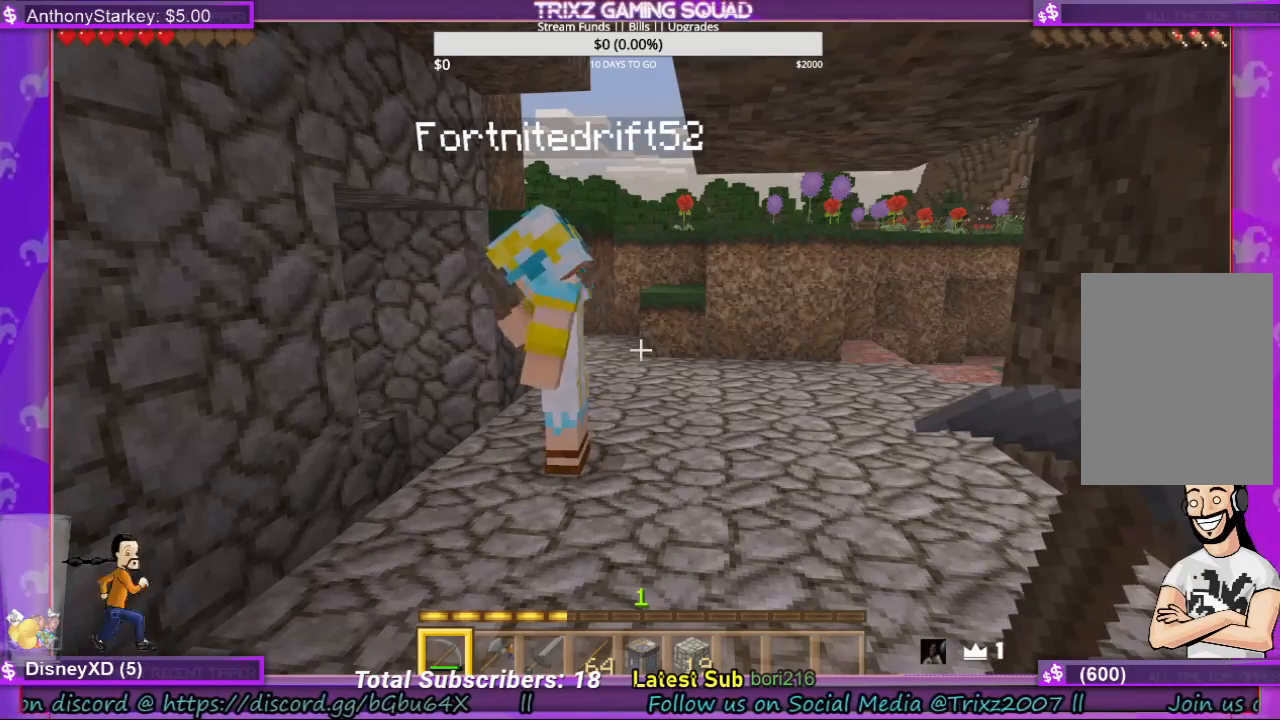
Gameplay with keyboard and mouse; each line is a JSON object with the keys and mouse buttons held at the frame after it. "events" lists presses ("down") and releases ("up") of "a", "ctrl", "d", "e", "f", "q", "r", "s", "shift", "space", "tab", "w", "mouse_left", "mouse_wheel", "mouse_right", "mouse_mb4" and "mouse_mb5" between this image and that frame as [ms after this image, input, new state], when the widget could be followed in between. "mouse_left", "mouse_wheel", "mouse_right", "mouse_mb4", "mouse_mb5" = the "left", "wheel", "right", "mb4", "mb5" buttons of the "mouse" list. No other keys are recorded. Fast repeated clicks can show as one long hold. "wheel" means that the mouse wheel is clicked or scrolled. Mouse movement is not recorded.
{"keys": ["d", "w"], "mouse": [], "events": [[367, "w", "down"], [500, "d", "down"]]}
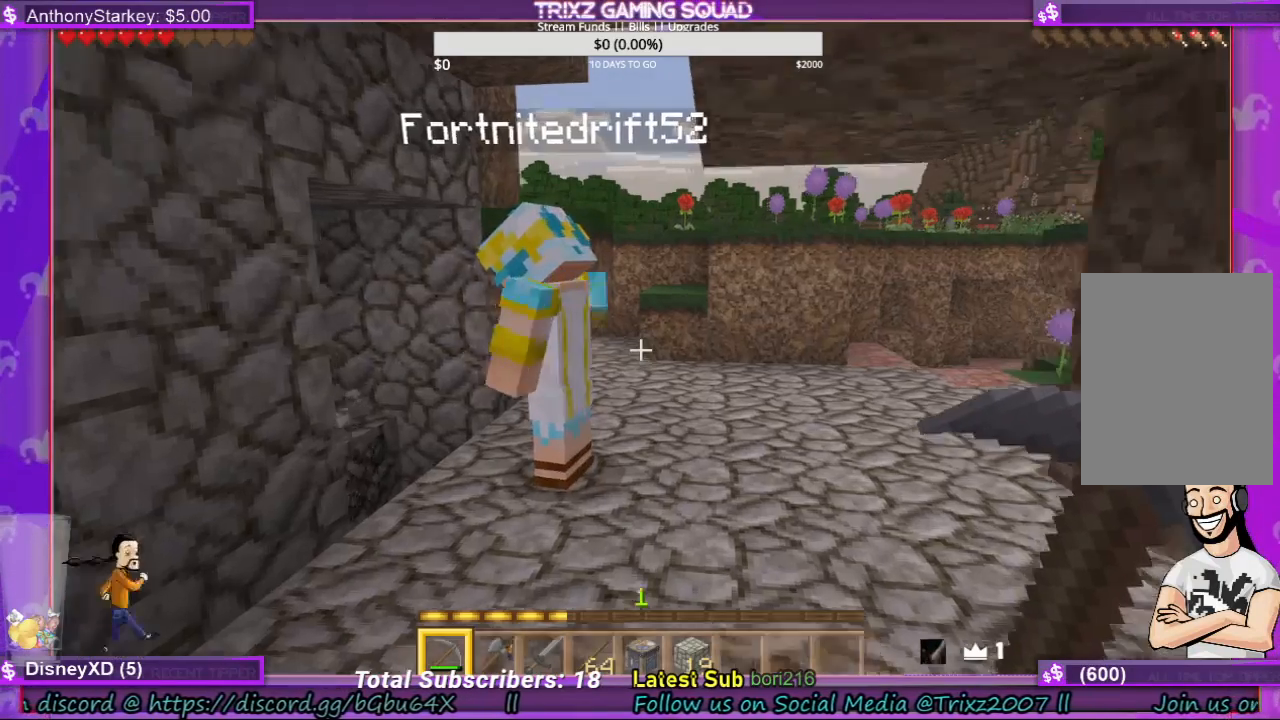
{"keys": ["d"], "mouse": [], "events": [[167, "shift", "down"], [300, "shift", "up"], [333, "w", "up"], [367, "d", "up"], [433, "d", "down"]]}
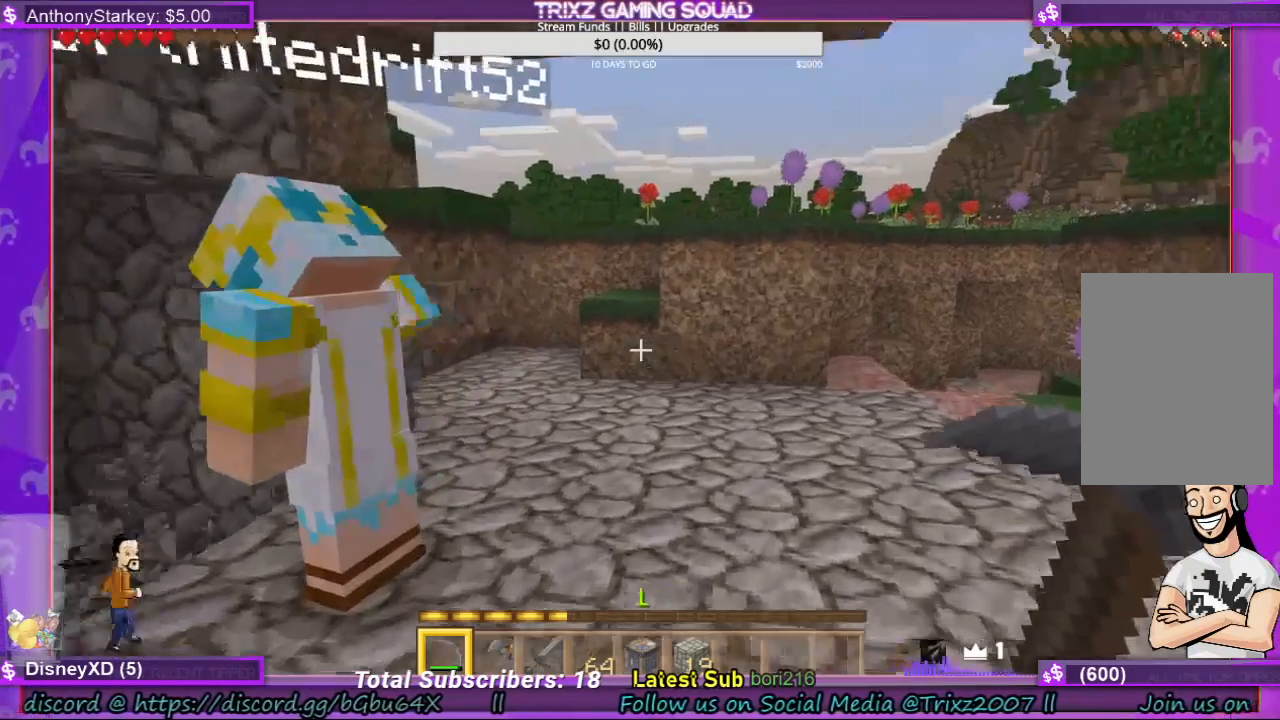
{"keys": ["d", "w"], "mouse": [], "events": [[67, "w", "down"], [133, "d", "up"], [167, "shift", "down"], [200, "d", "down"], [233, "shift", "up"], [333, "shift", "down"], [433, "shift", "up"]]}
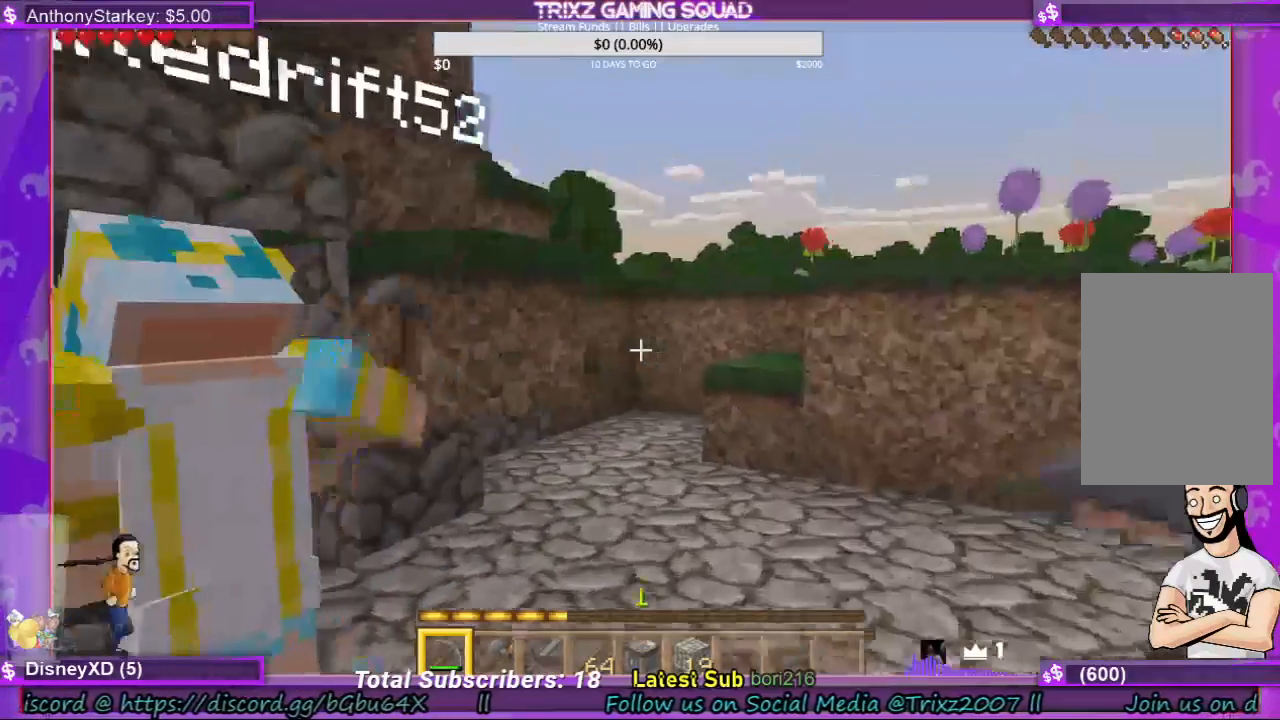
{"keys": [], "mouse": [], "events": [[100, "w", "up"], [433, "d", "up"]]}
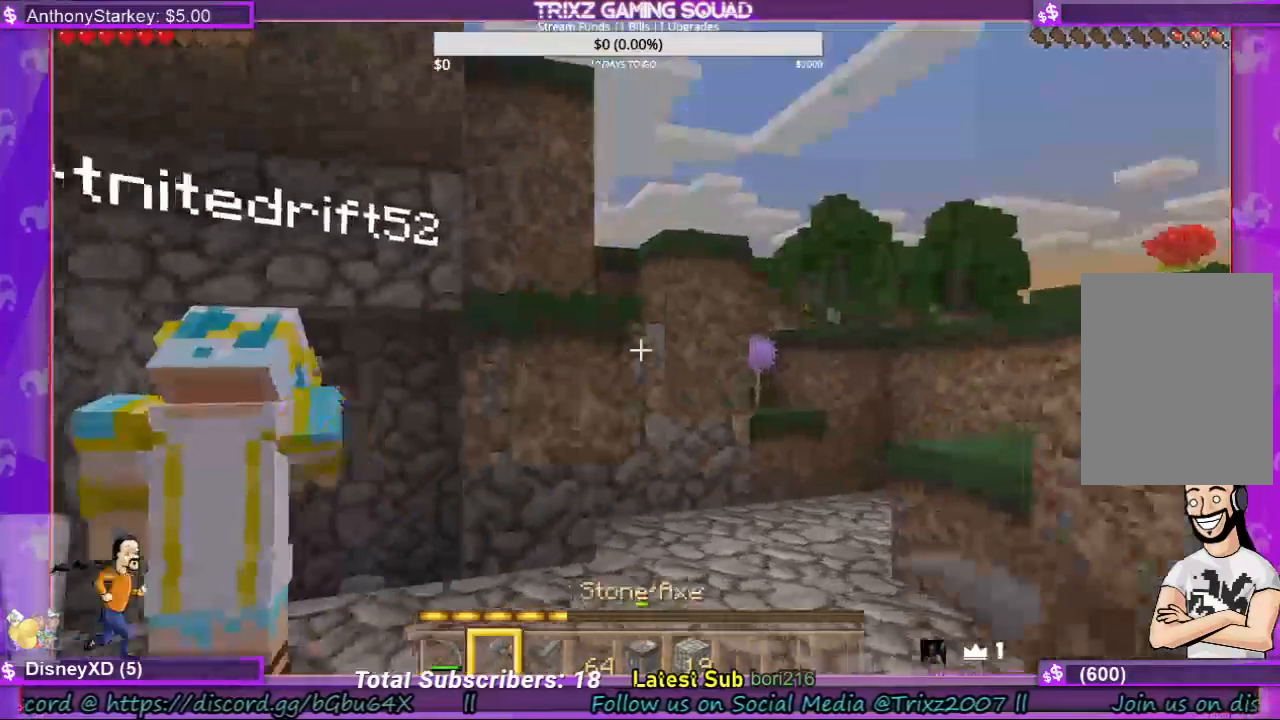
{"keys": [], "mouse": [], "events": []}
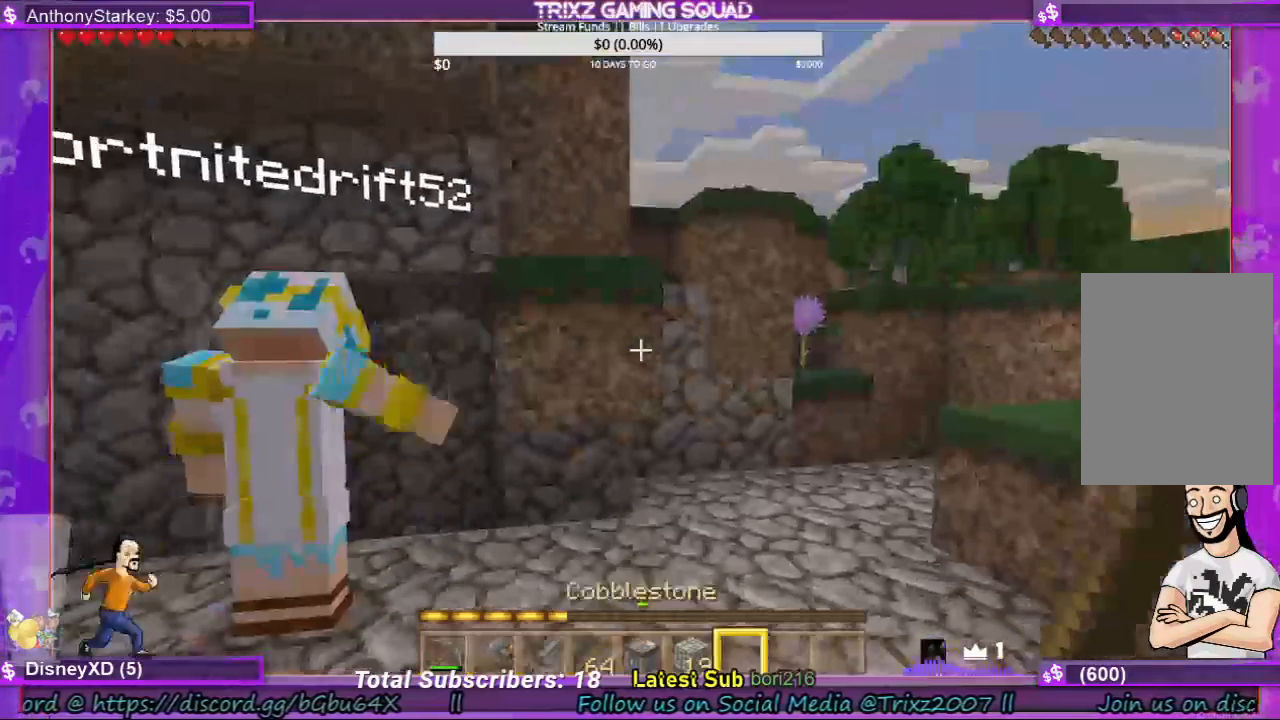
{"keys": ["w"], "mouse": [], "events": [[500, "w", "down"]]}
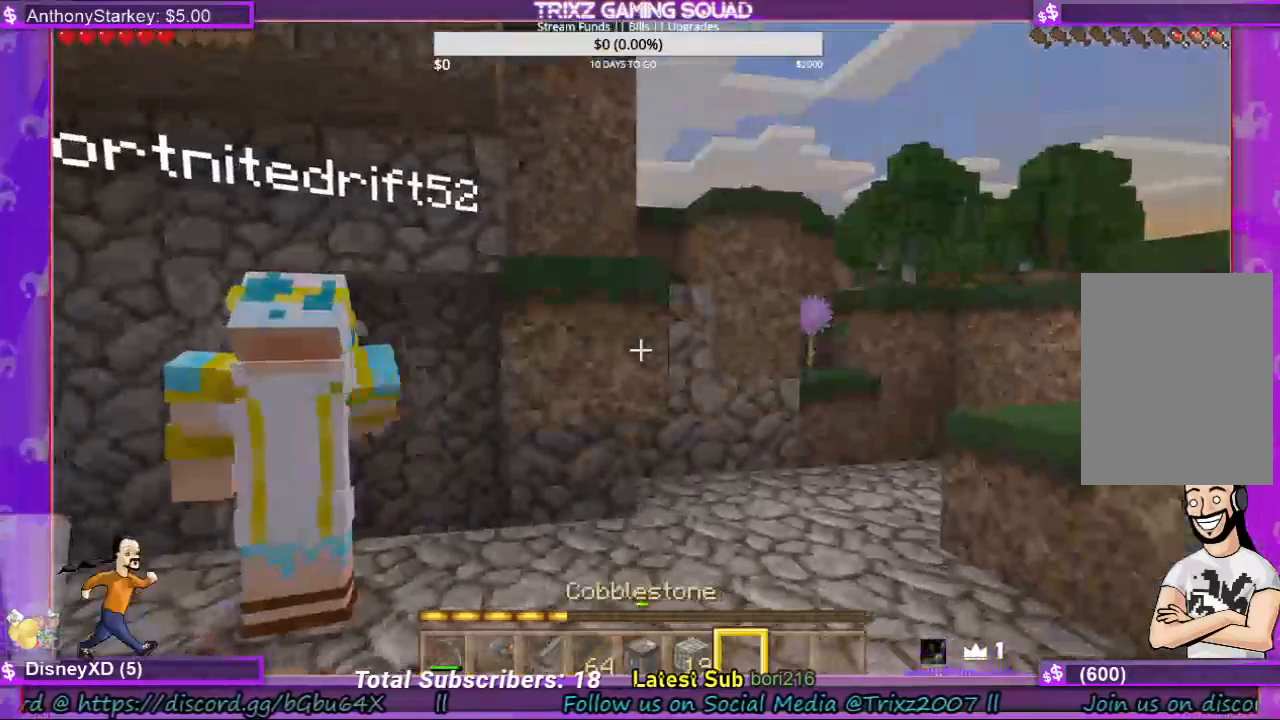
{"keys": [], "mouse": ["left"], "events": [[100, "w", "up"], [367, "mouse_left", "down"]]}
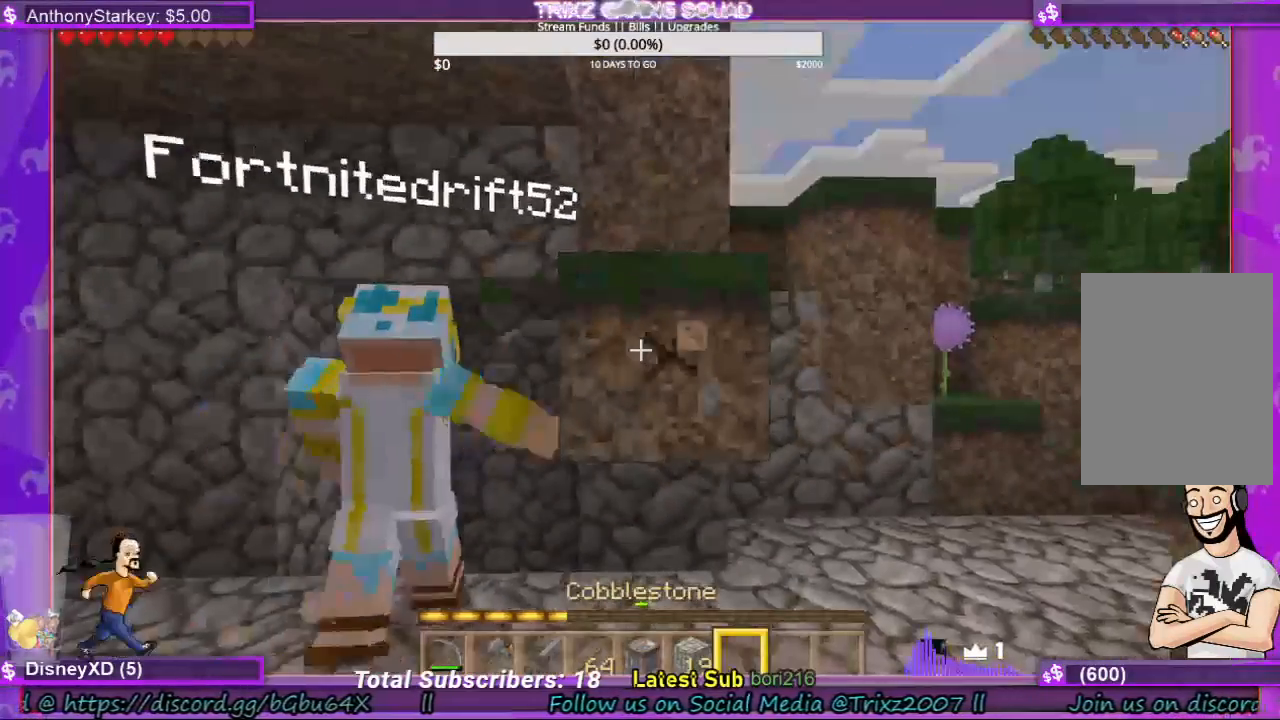
{"keys": [], "mouse": ["left"], "events": []}
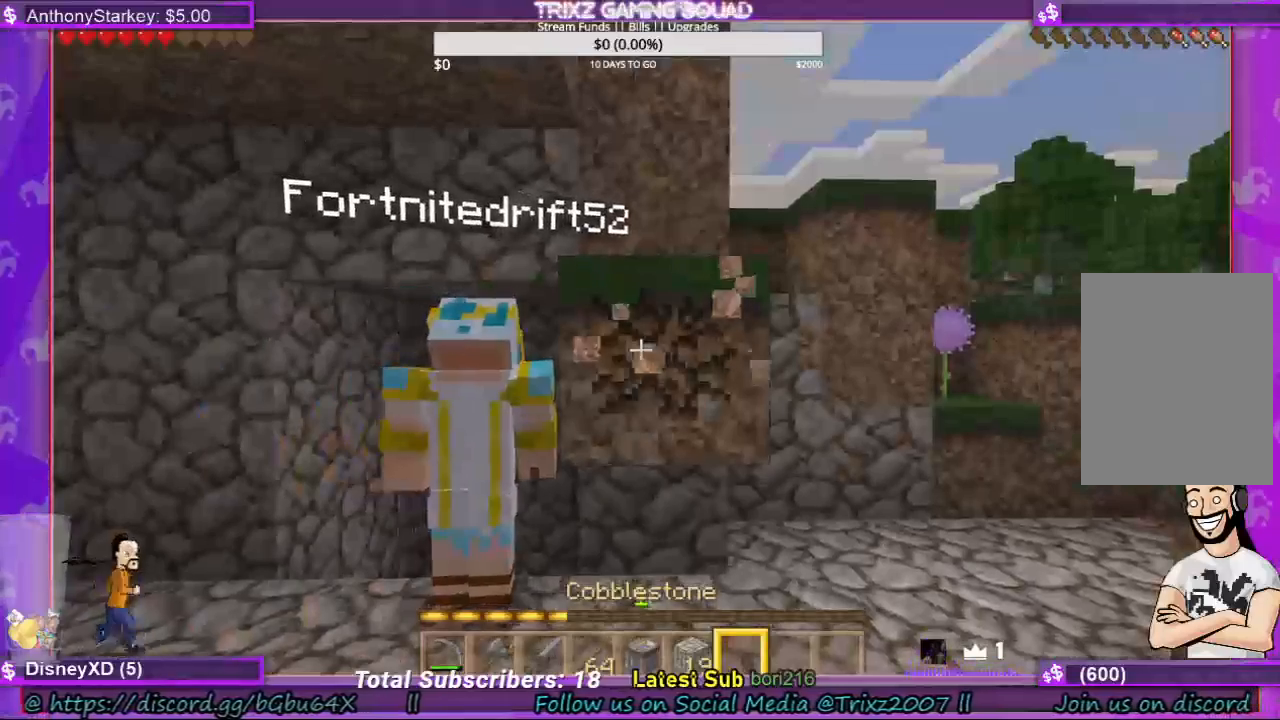
{"keys": [], "mouse": ["left"], "events": [[333, "w", "down"], [500, "w", "up"]]}
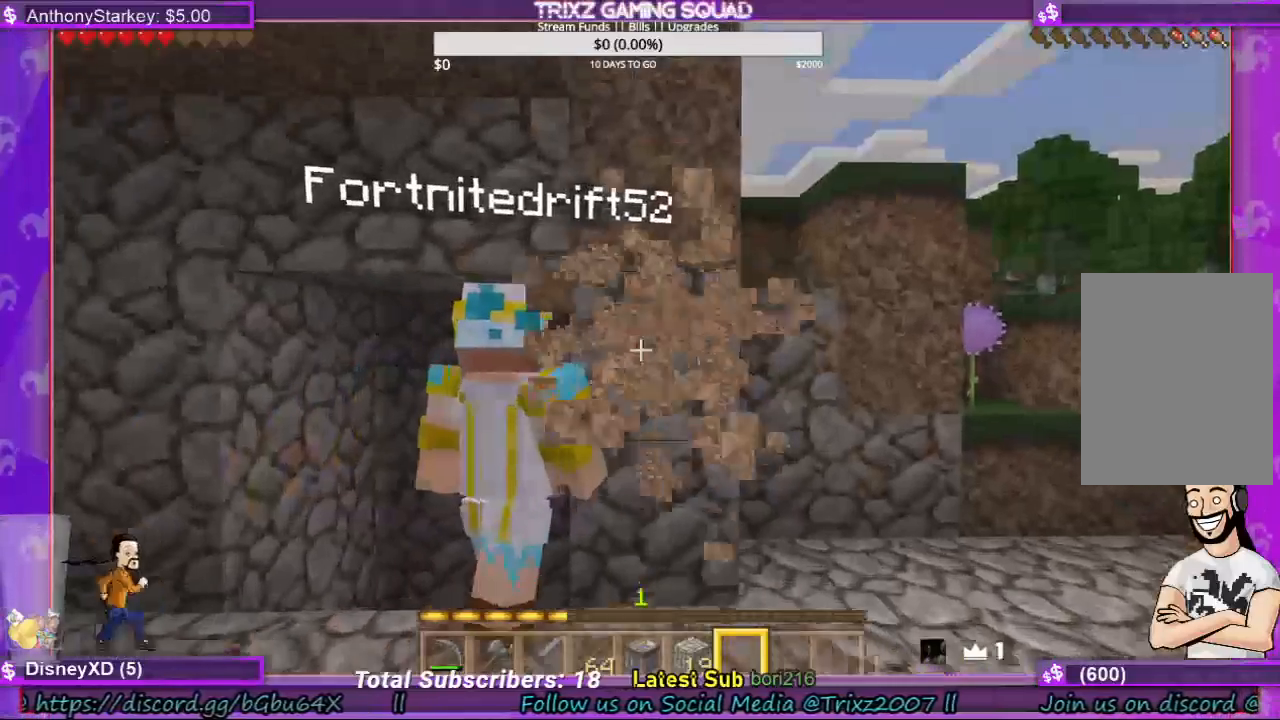
{"keys": ["w"], "mouse": [], "events": [[200, "mouse_left", "up"], [233, "w", "down"]]}
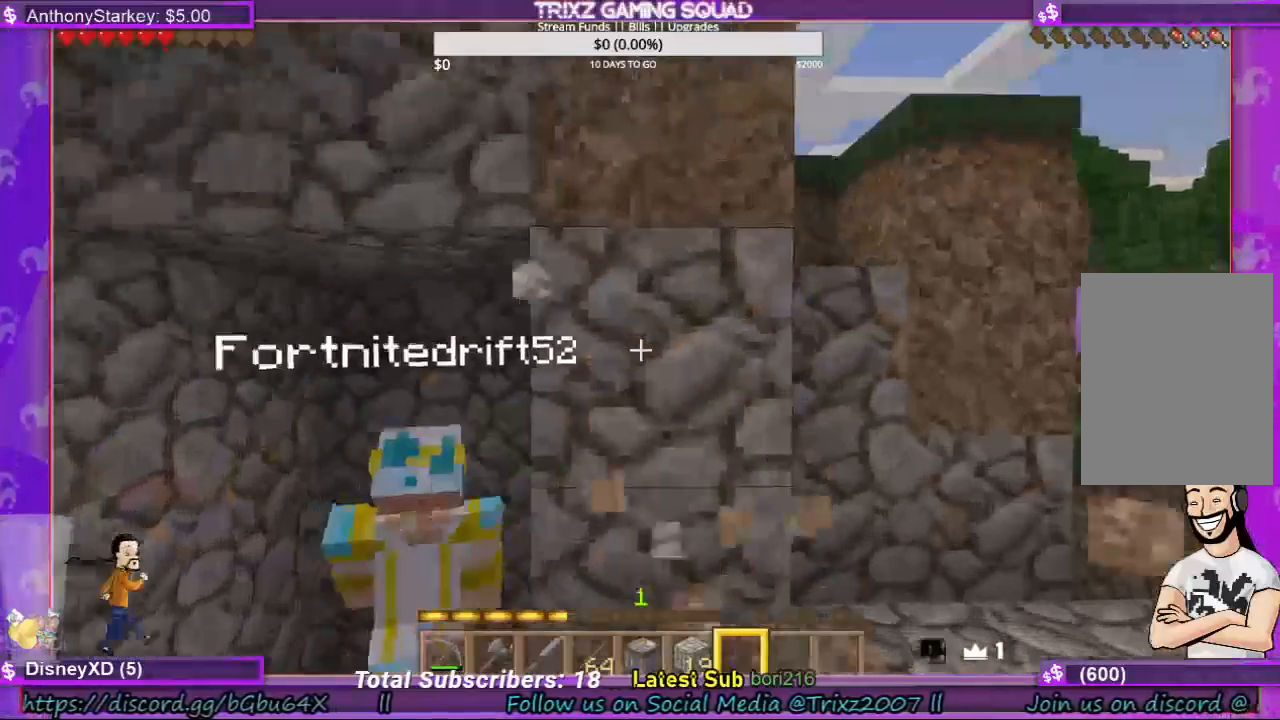
{"keys": [], "mouse": [], "events": [[33, "d", "down"], [33, "w", "up"], [200, "s", "down"], [267, "d", "up"], [433, "s", "up"]]}
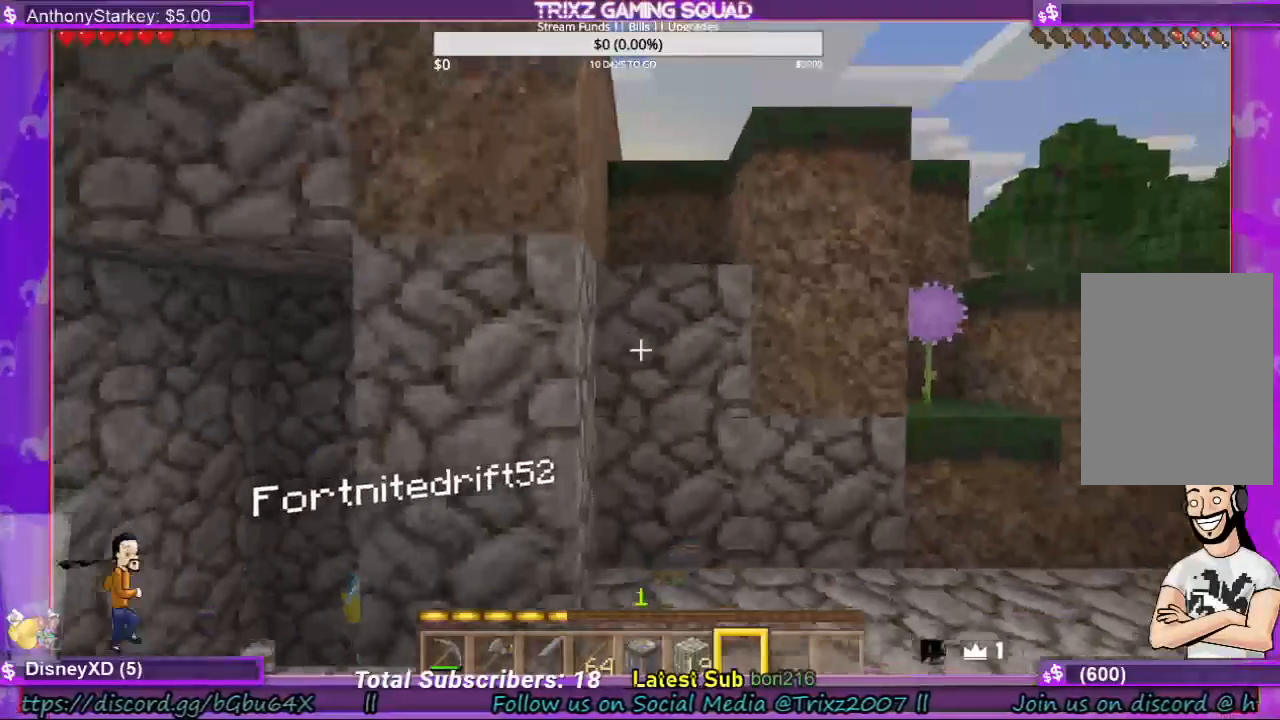
{"keys": [], "mouse": [], "events": []}
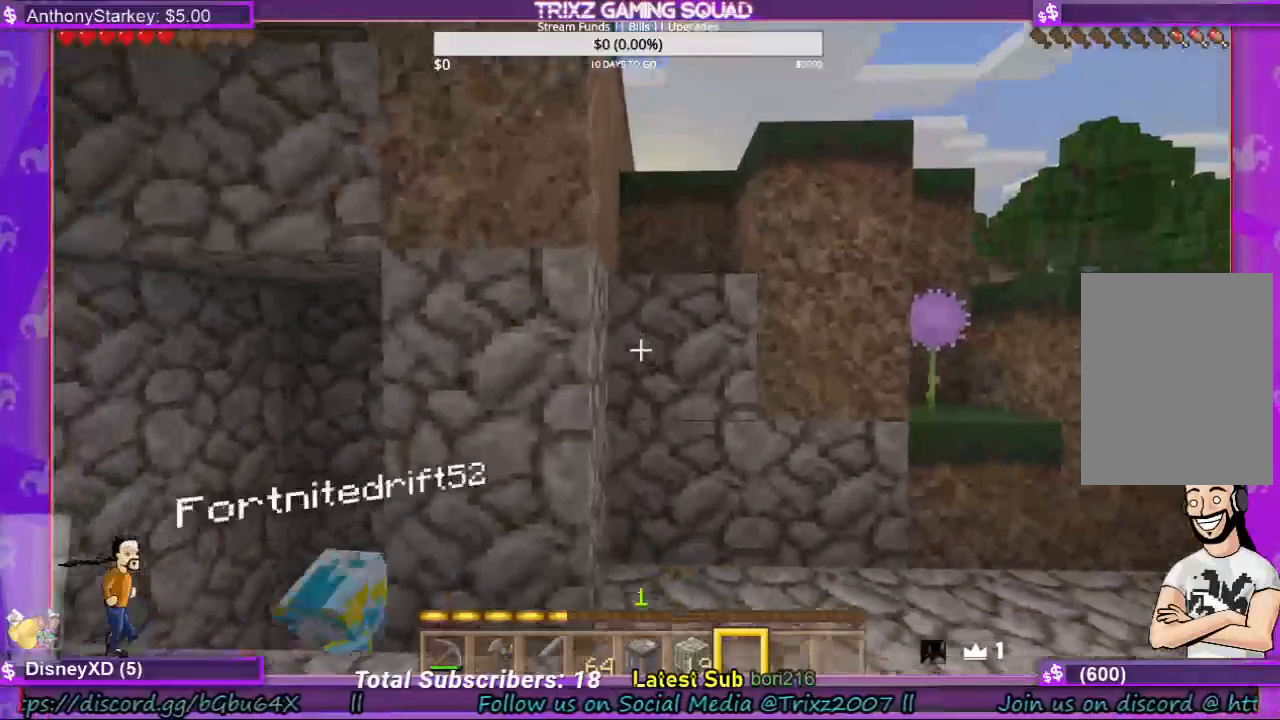
{"keys": [], "mouse": [], "events": []}
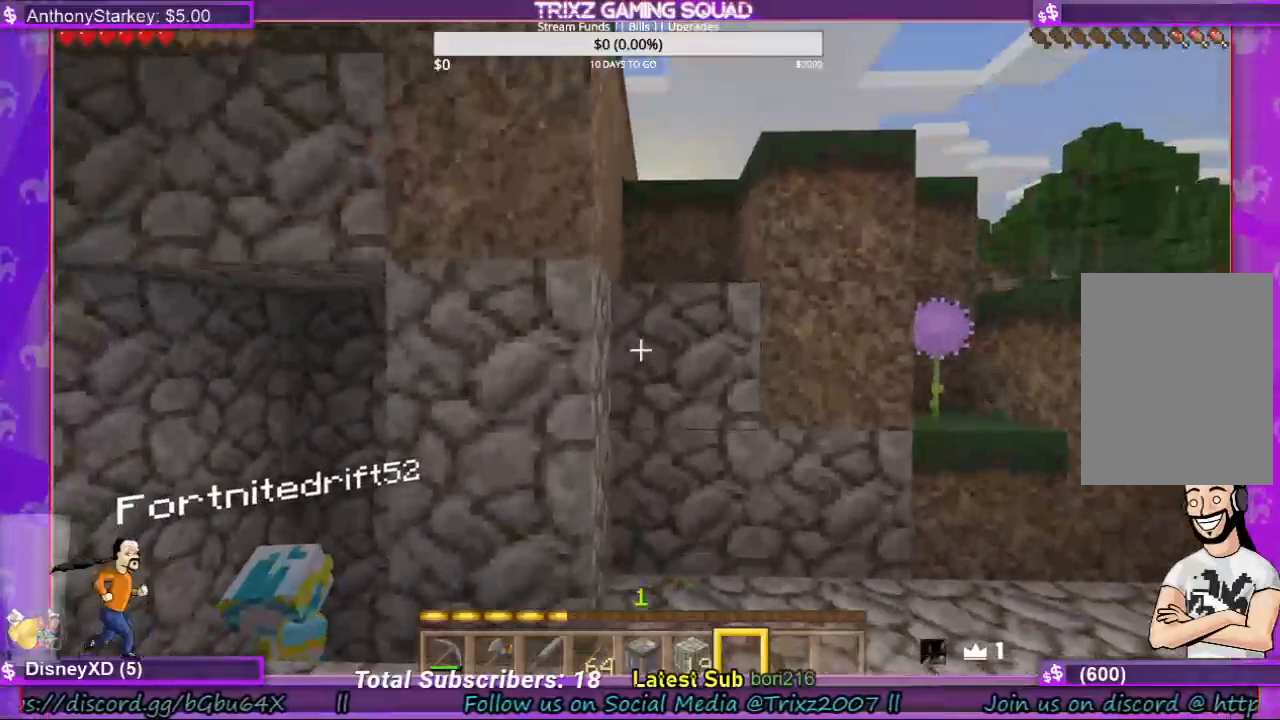
{"keys": [], "mouse": [], "events": []}
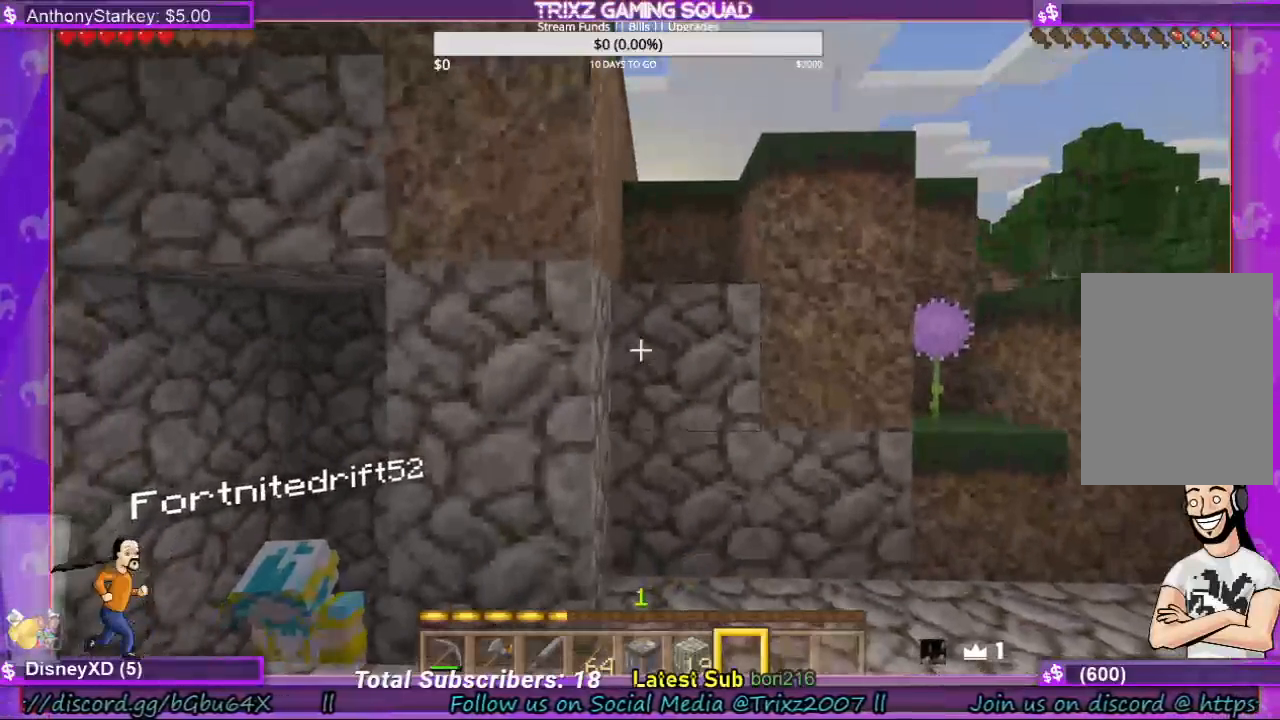
{"keys": ["shift", "space", "w"], "mouse": [], "events": [[167, "w", "down"], [433, "shift", "down"], [500, "space", "down"]]}
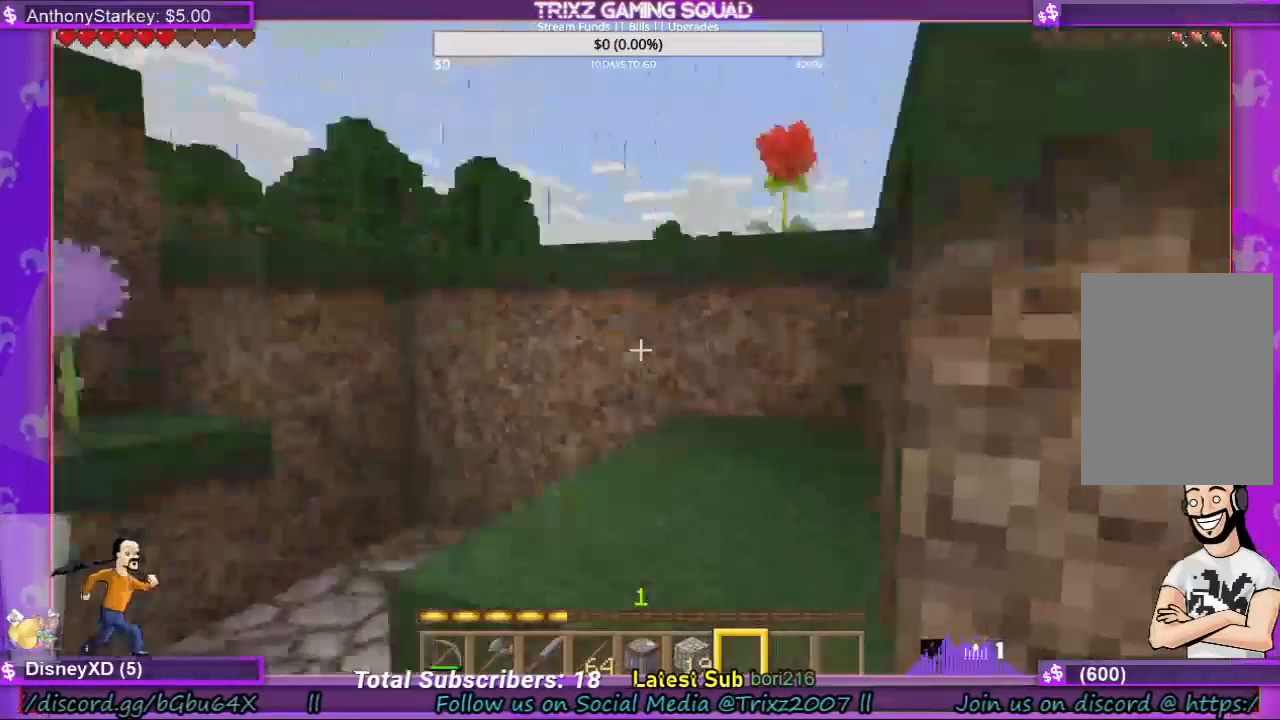
{"keys": ["w"], "mouse": [], "events": [[67, "shift", "up"], [133, "space", "up"], [167, "w", "up"], [400, "w", "down"]]}
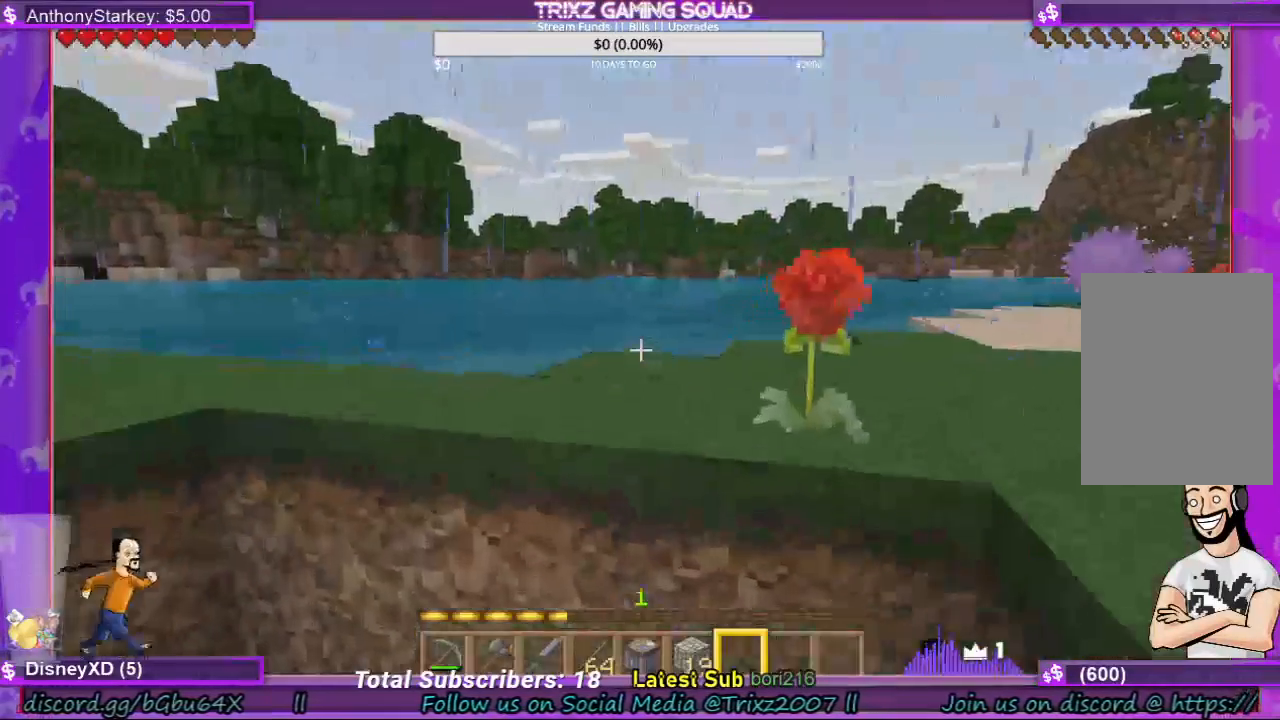
{"keys": [], "mouse": [], "events": [[33, "w", "up"], [67, "d", "down"], [267, "d", "up"]]}
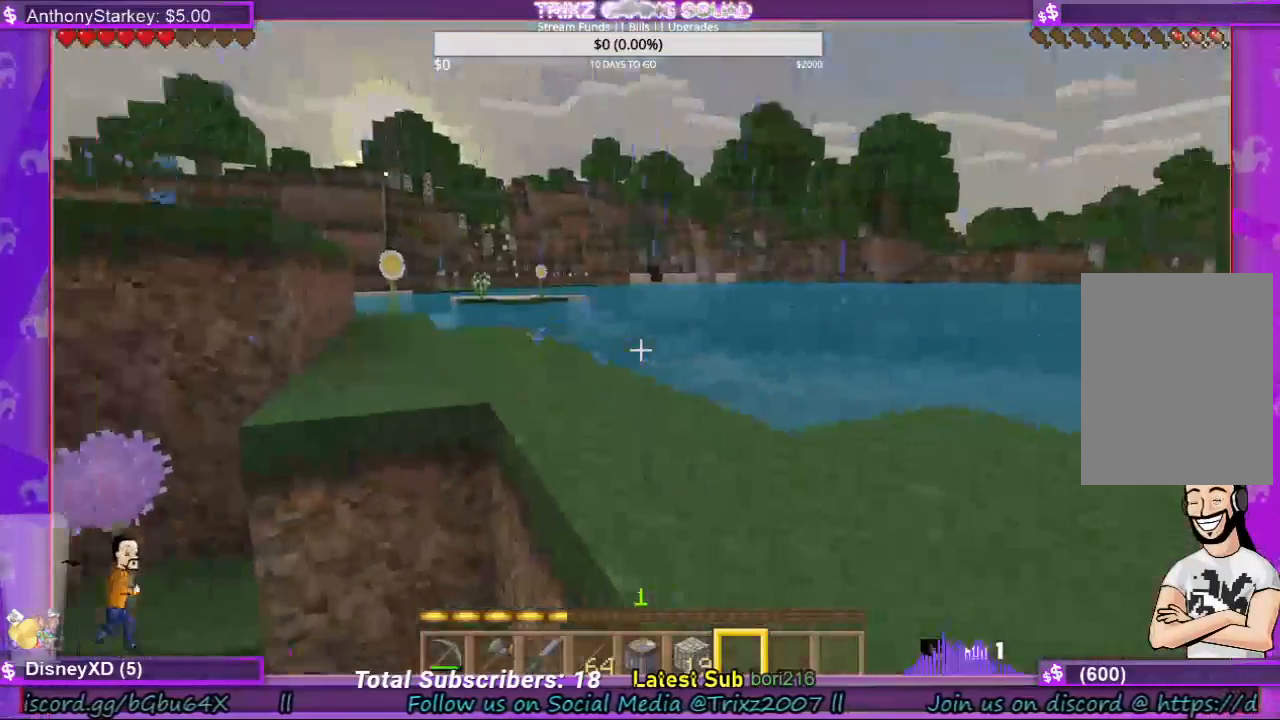
{"keys": [], "mouse": [], "events": [[33, "d", "down"], [133, "space", "down"], [167, "d", "up"], [233, "w", "down"], [333, "d", "down"], [367, "space", "up"], [367, "w", "up"], [467, "d", "up"]]}
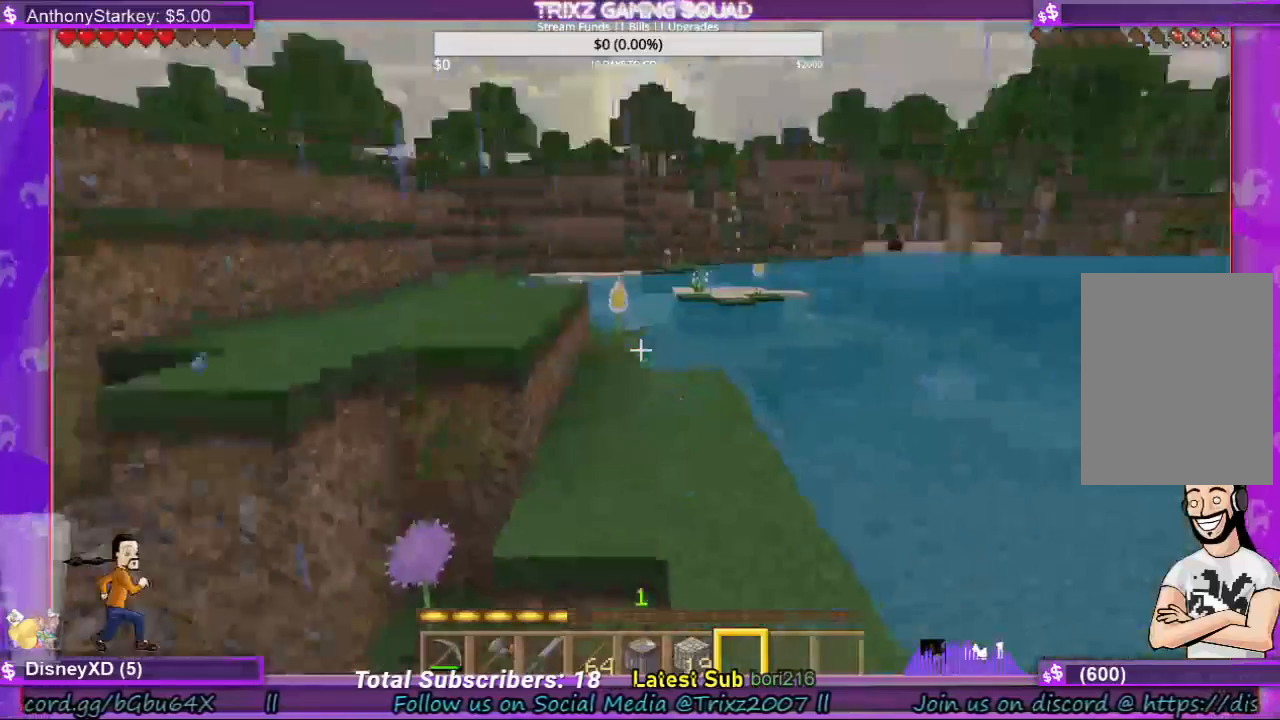
{"keys": [], "mouse": [], "events": []}
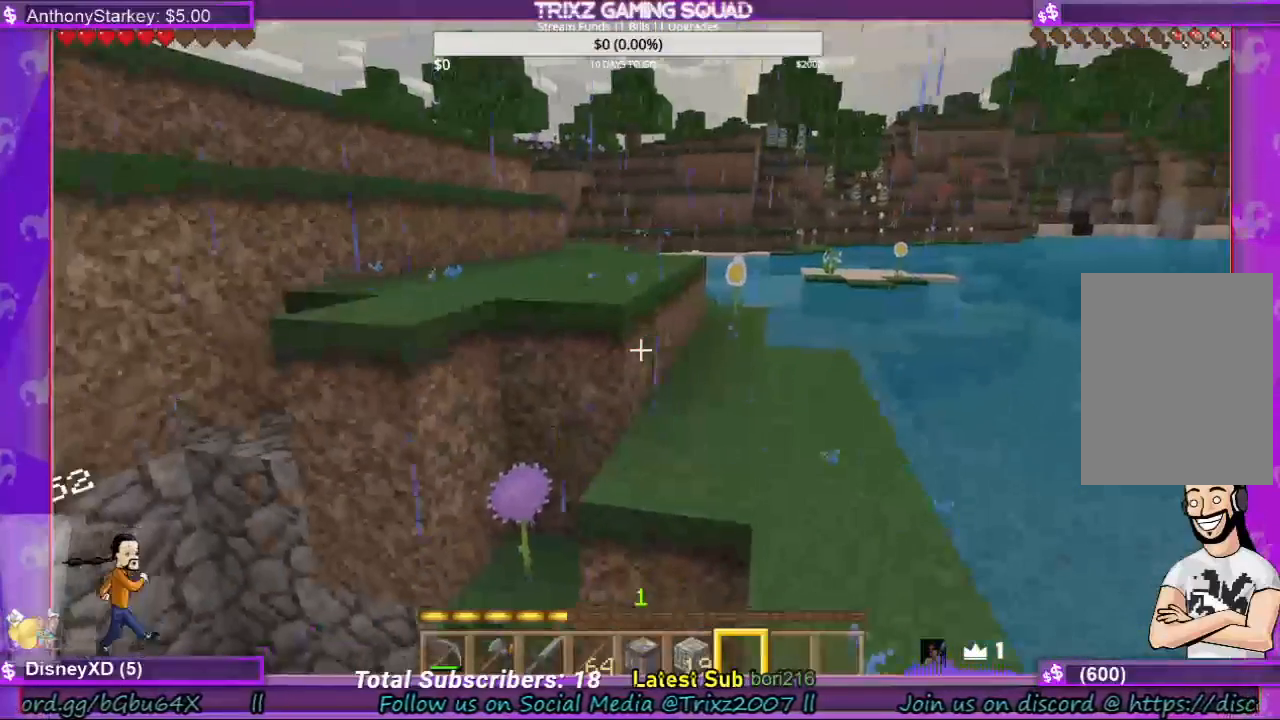
{"keys": [], "mouse": [], "events": []}
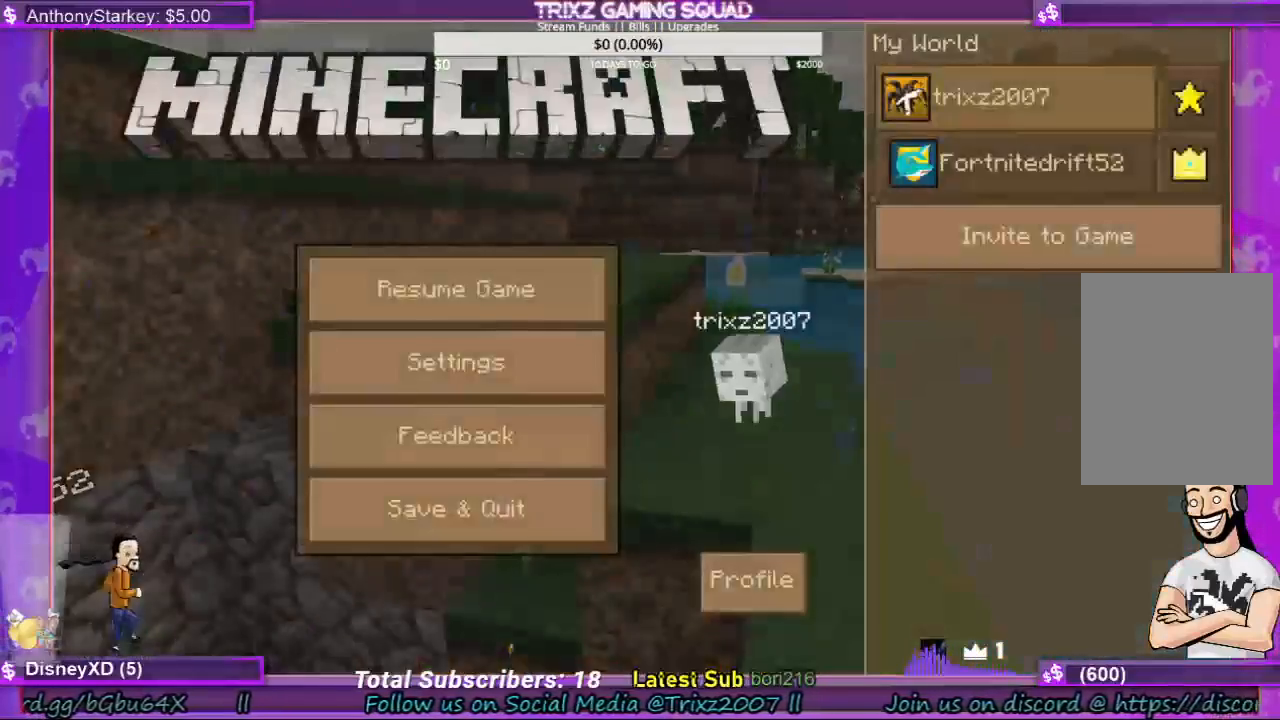
{"keys": [], "mouse": [], "events": []}
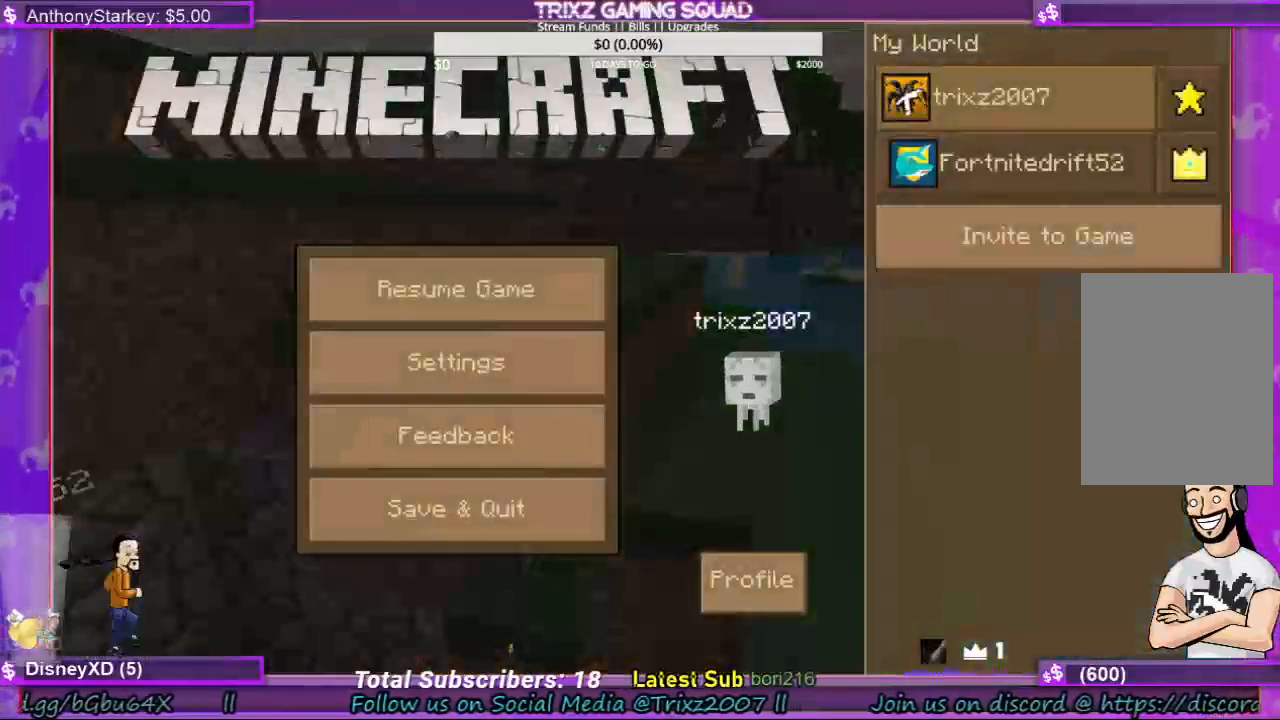
{"keys": [], "mouse": [], "events": [[367, "mouse_right", "down"], [500, "mouse_right", "up"]]}
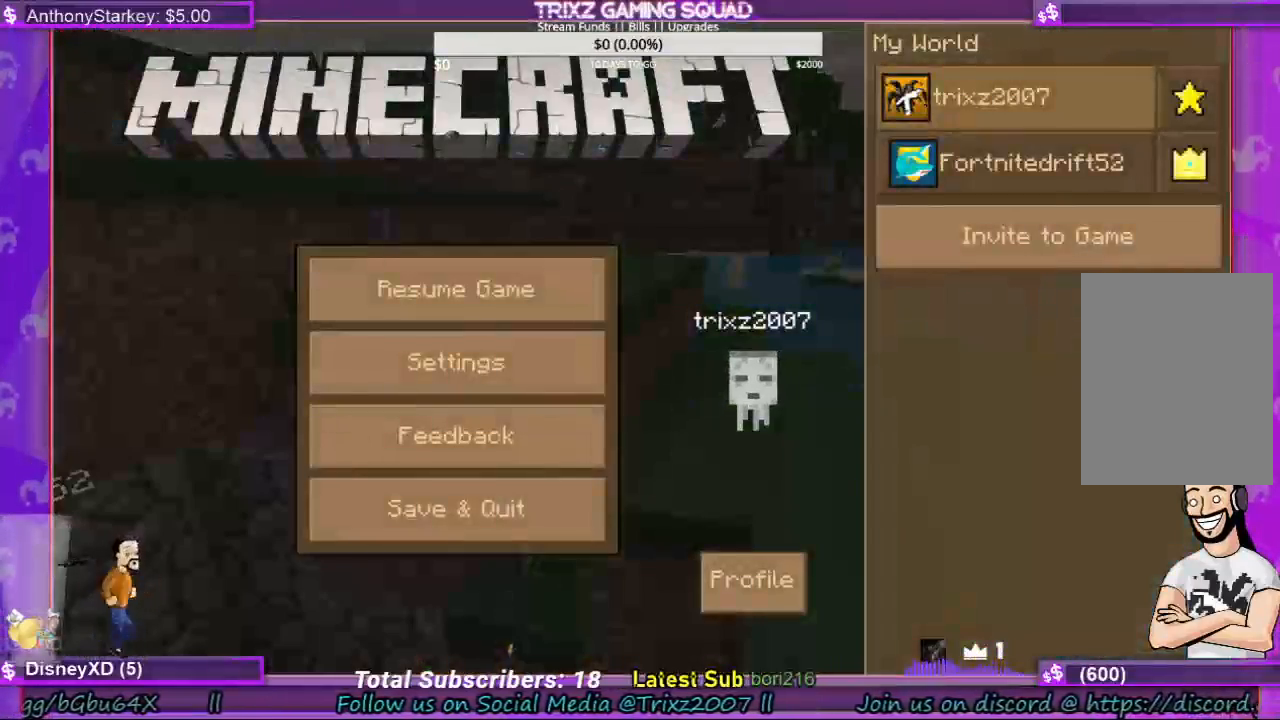
{"keys": [], "mouse": [], "events": []}
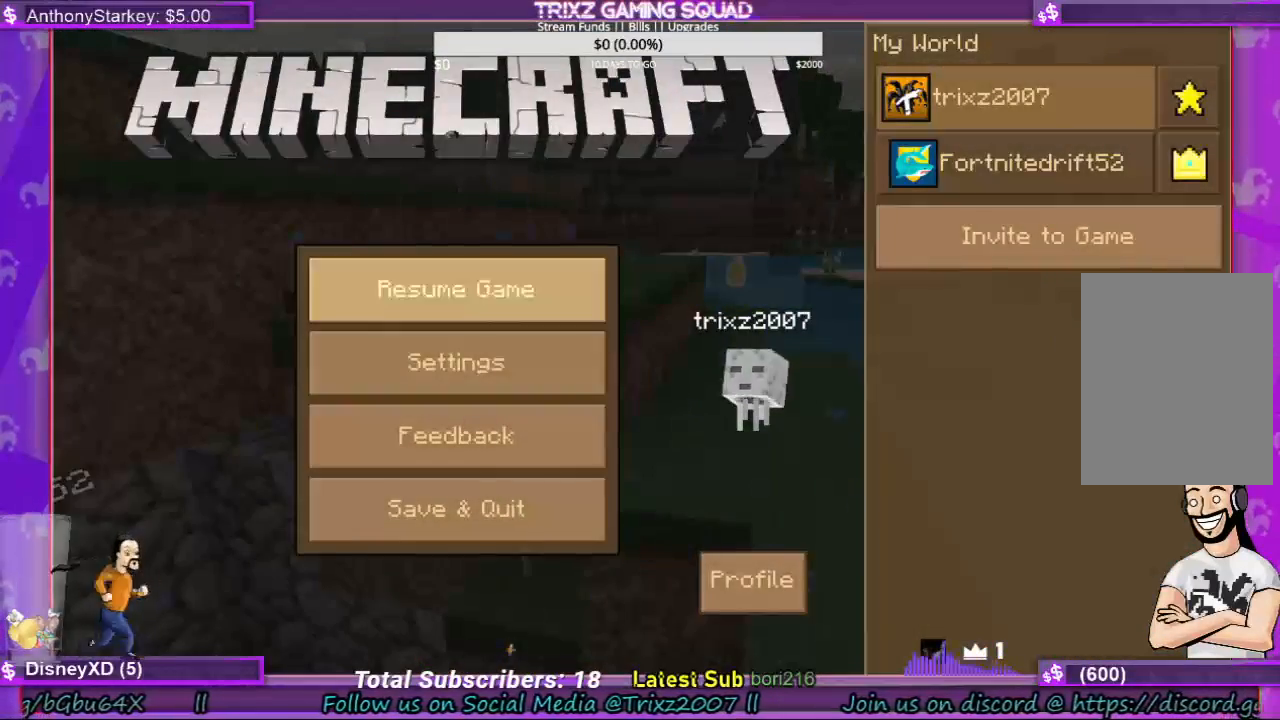
{"keys": [], "mouse": [], "events": [[233, "mouse_left", "down"], [333, "mouse_left", "up"]]}
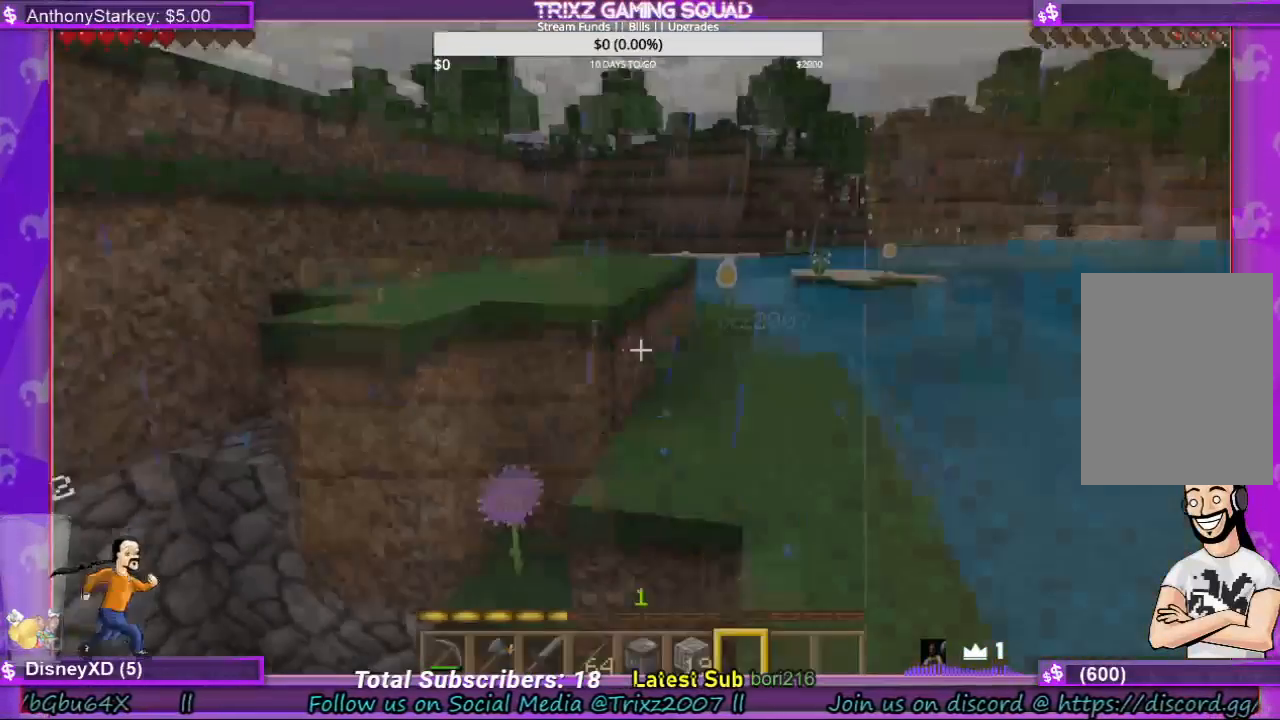
{"keys": ["d", "w"], "mouse": [], "events": [[133, "d", "down"], [233, "w", "down"], [300, "d", "up"], [333, "shift", "down"], [367, "d", "down"], [467, "shift", "up"]]}
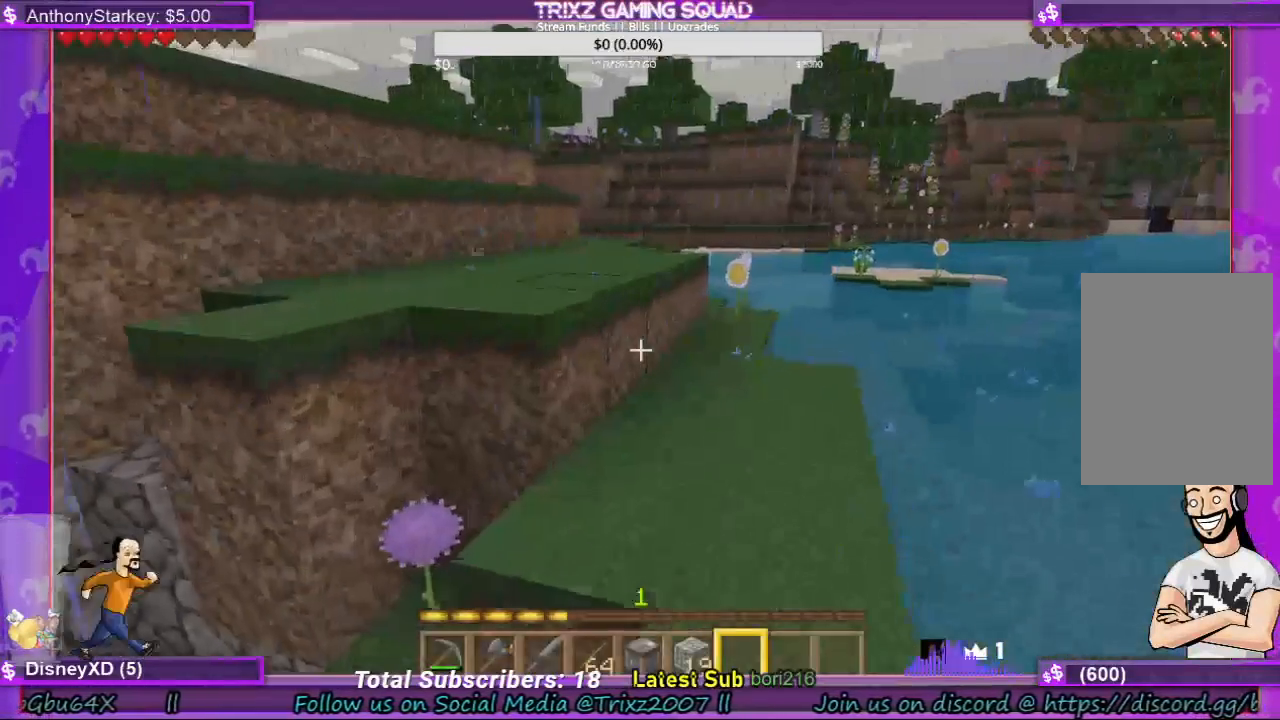
{"keys": ["shift", "w"], "mouse": [], "events": [[33, "d", "up"], [67, "d", "down"], [200, "shift", "down"], [267, "d", "up"]]}
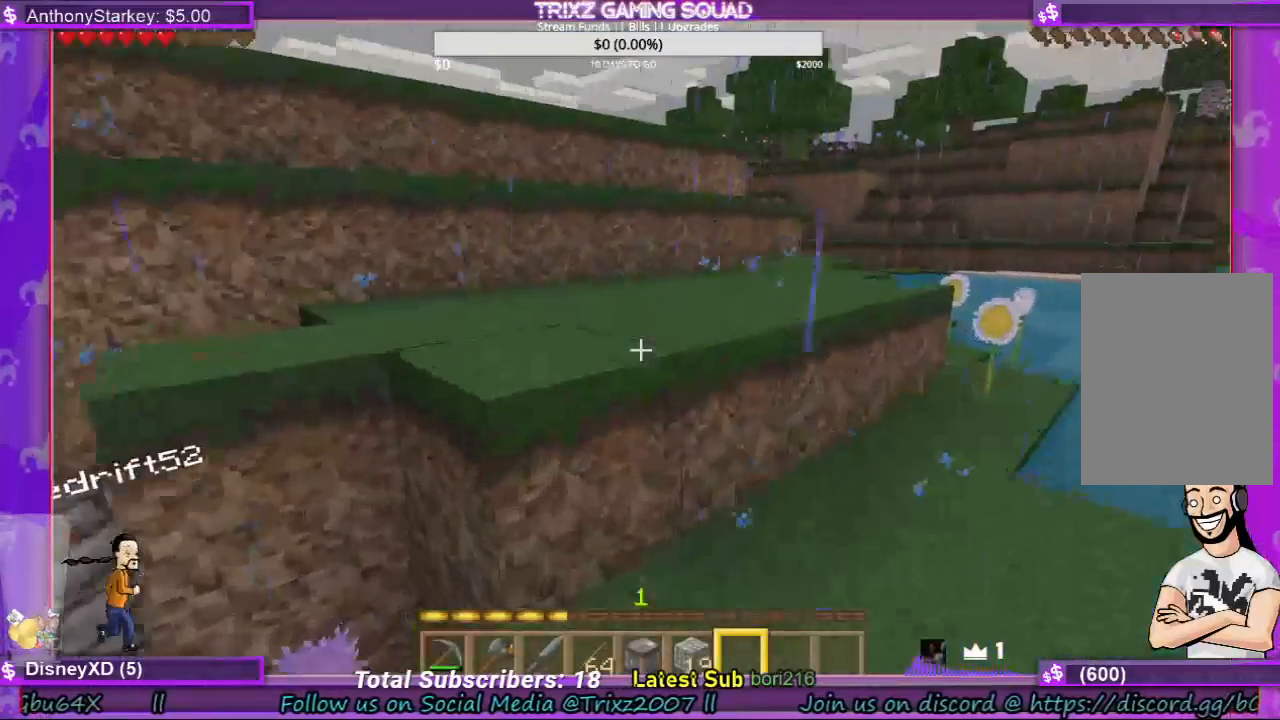
{"keys": [], "mouse": [], "events": [[33, "space", "down"], [100, "shift", "up"], [167, "space", "up"], [200, "w", "up"]]}
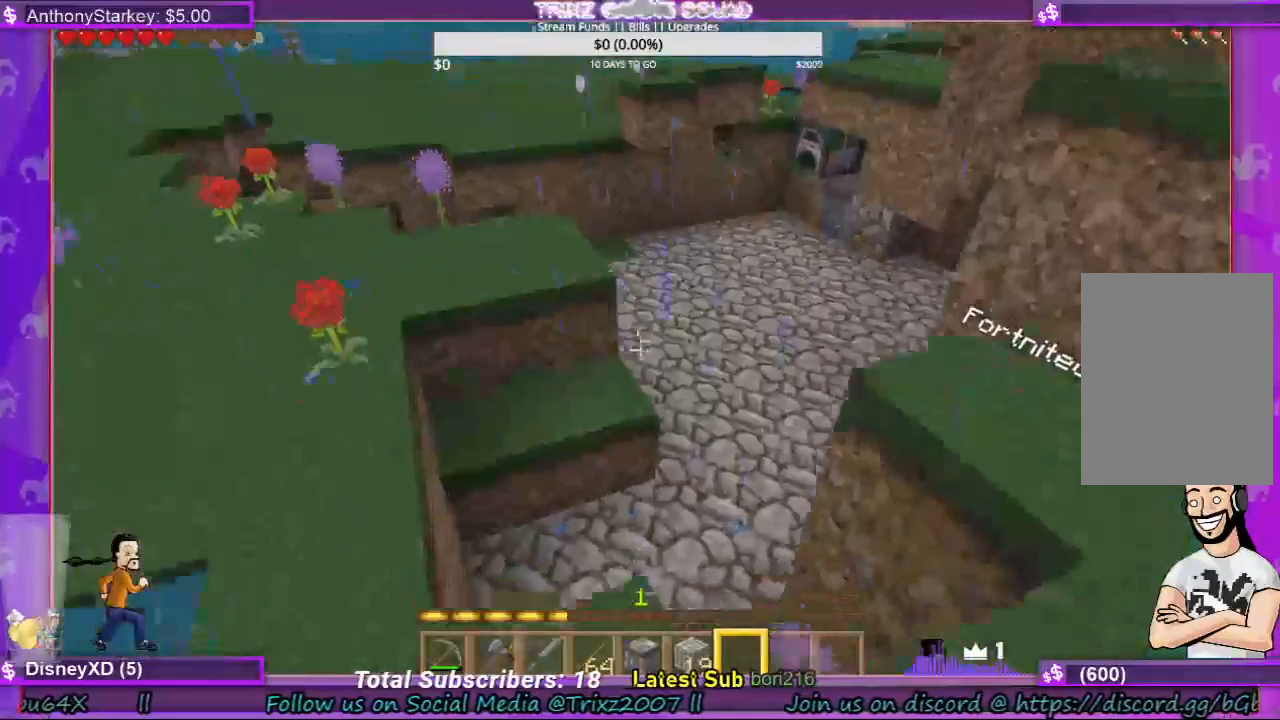
{"keys": [], "mouse": [], "events": [[33, "a", "down"], [133, "shift", "down"], [267, "shift", "up"], [400, "ctrl", "down"], [500, "a", "up"], [500, "ctrl", "up"]]}
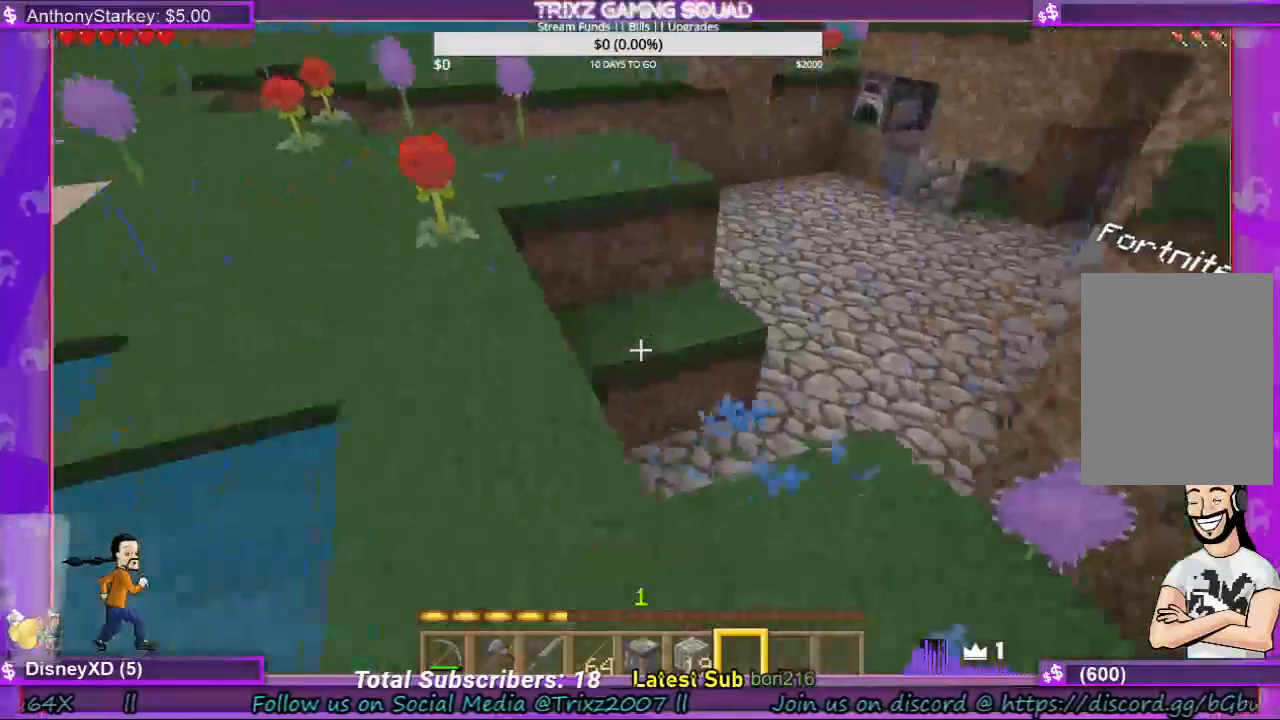
{"keys": ["ctrl", "w"], "mouse": [], "events": [[200, "w", "down"], [400, "ctrl", "down"]]}